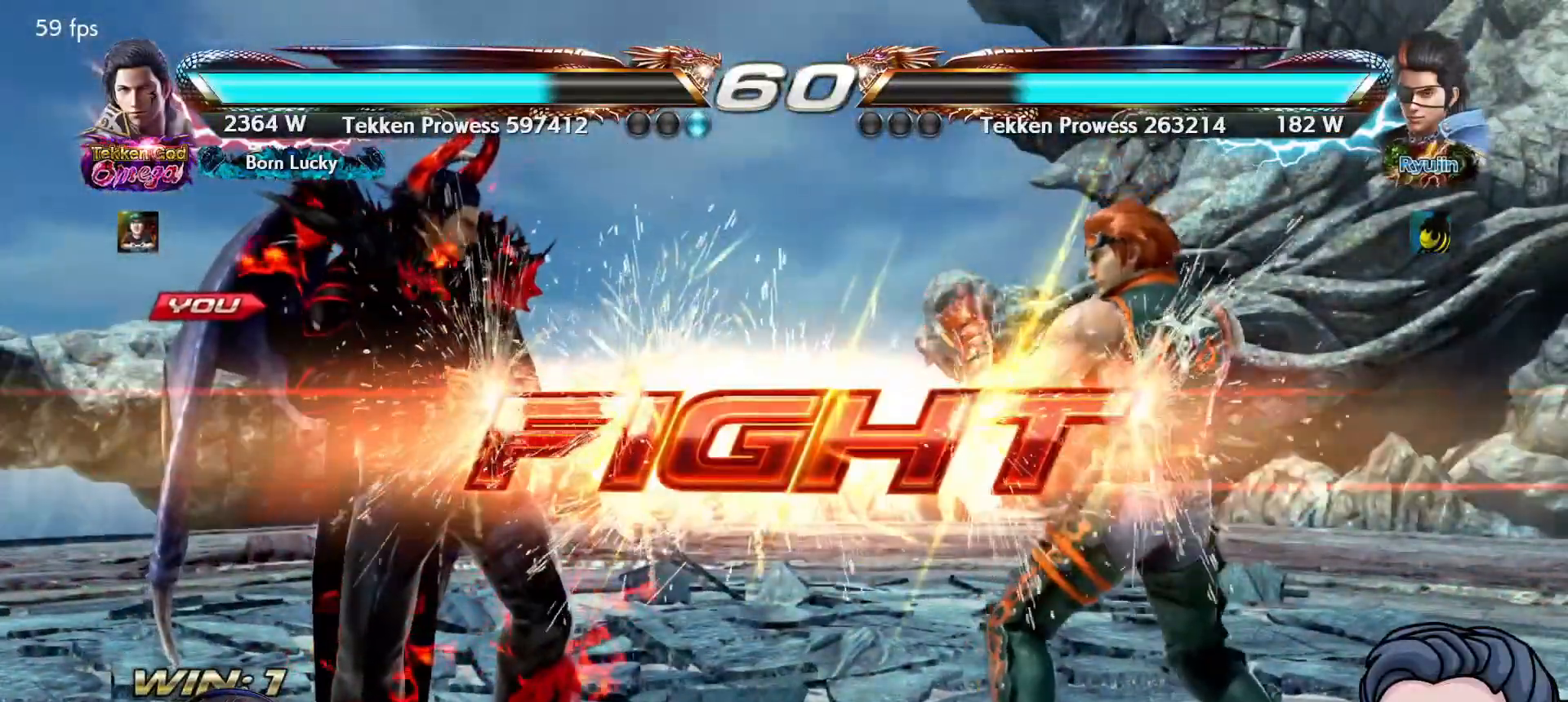
Gameplay with a controller (PlayStation layout); each line is a JSON object with the inputs held at the frame after it. "events" lists button and stick changes between this image and that frame as [ms after this image, input, new state], when the widget could be followed in between. Not read: left_stick.
{"buttons": ["CIRCLE"], "right_stick": "center", "events": [[33, "CIRCLE", "down"], [150, "CIRCLE", "up"], [200, "CIRCLE", "down"], [317, "CIRCLE", "up"], [367, "CIRCLE", "down"], [467, "CIRCLE", "up"], [500, "CIRCLE", "down"]]}
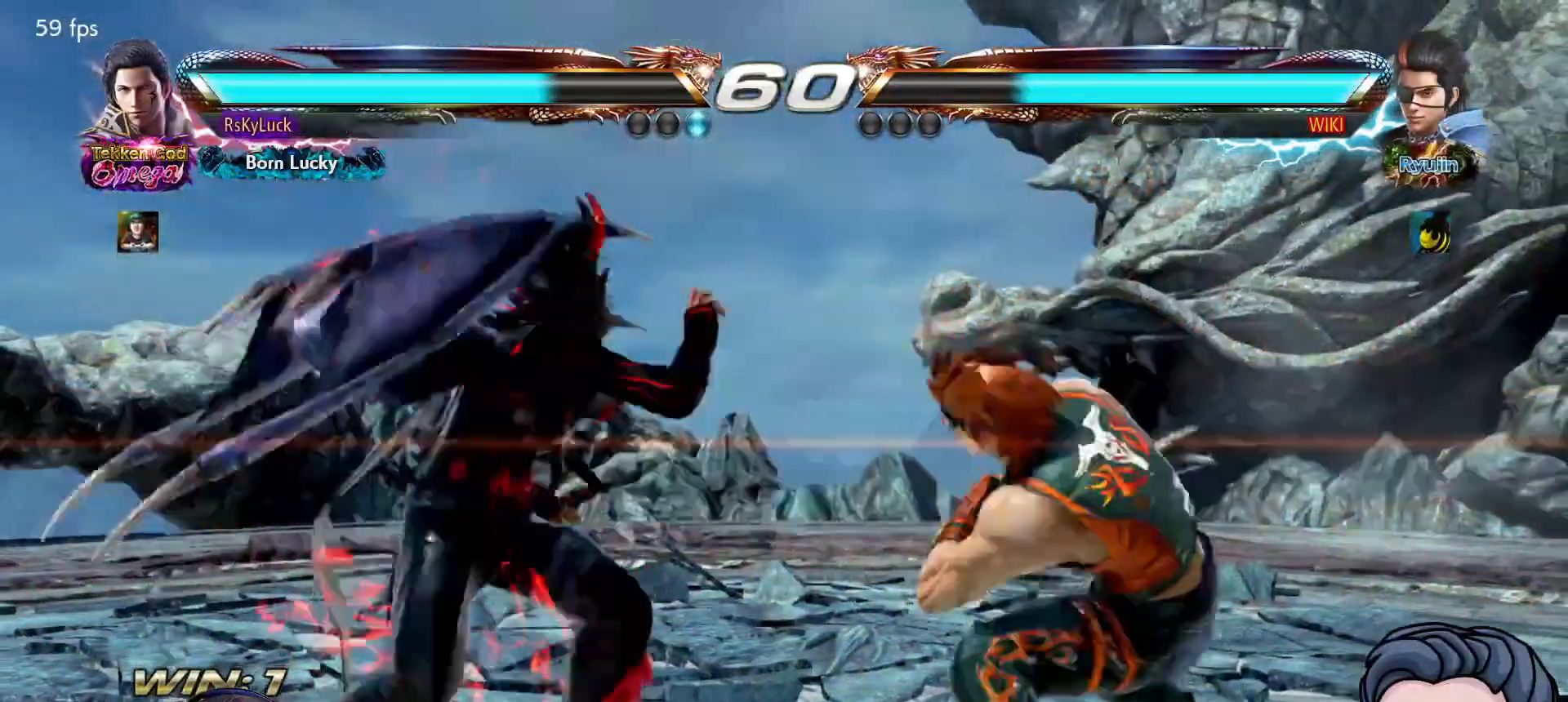
{"buttons": [], "right_stick": "center", "events": [[150, "CIRCLE", "up"]]}
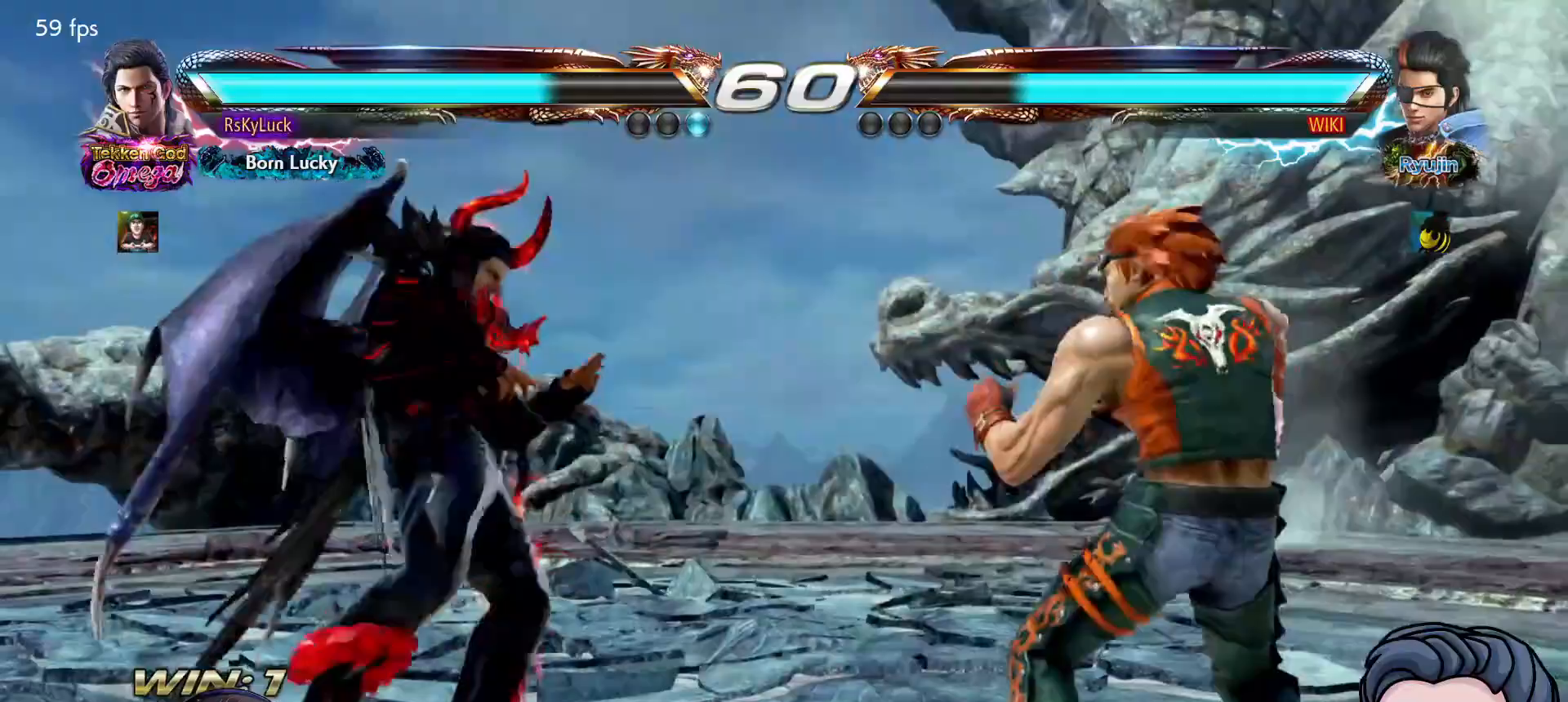
{"buttons": [], "right_stick": "center", "events": [[17, "DPAD_RIGHT", "down"], [83, "DPAD_RIGHT", "up"], [133, "DPAD_RIGHT", "down"], [183, "DPAD_RIGHT", "up"], [267, "DPAD_DOWN", "down"], [283, "CIRCLE", "down"], [400, "DPAD_DOWN", "up"], [433, "CIRCLE", "up"]]}
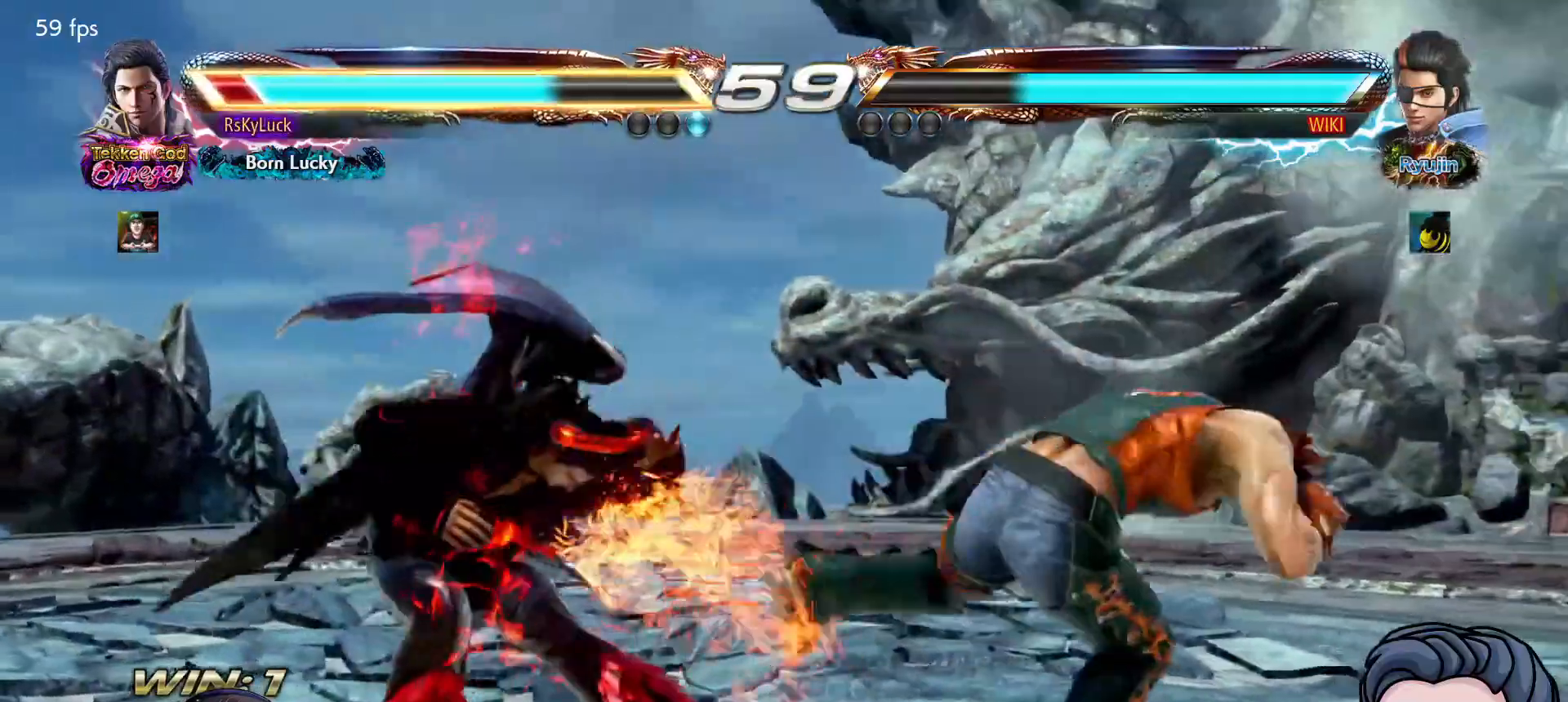
{"buttons": [], "right_stick": "center", "events": [[200, "DPAD_UP", "down"], [267, "DPAD_UP", "up"]]}
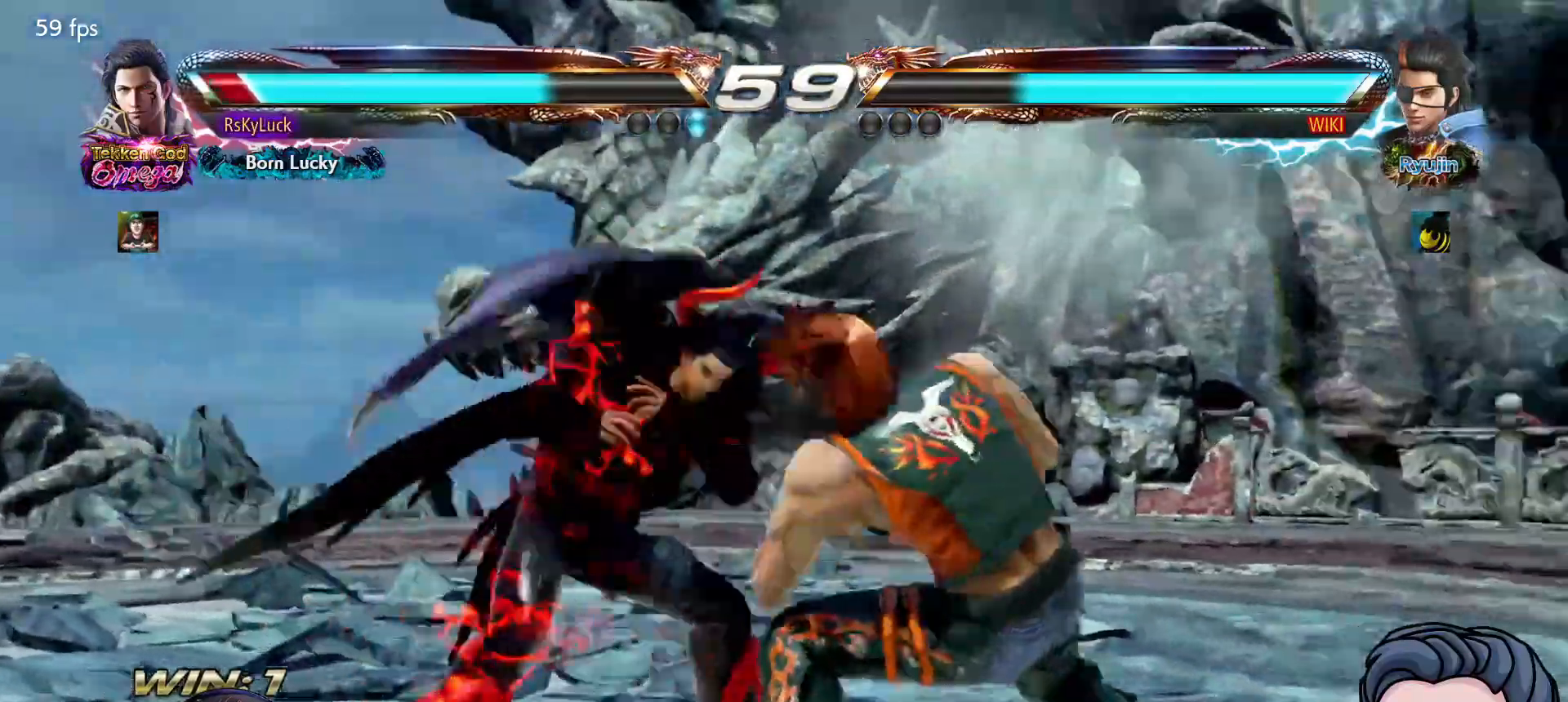
{"buttons": ["SQUARE"], "right_stick": "center", "events": [[33, "SQUARE", "down"], [150, "SQUARE", "up"], [433, "SQUARE", "down"]]}
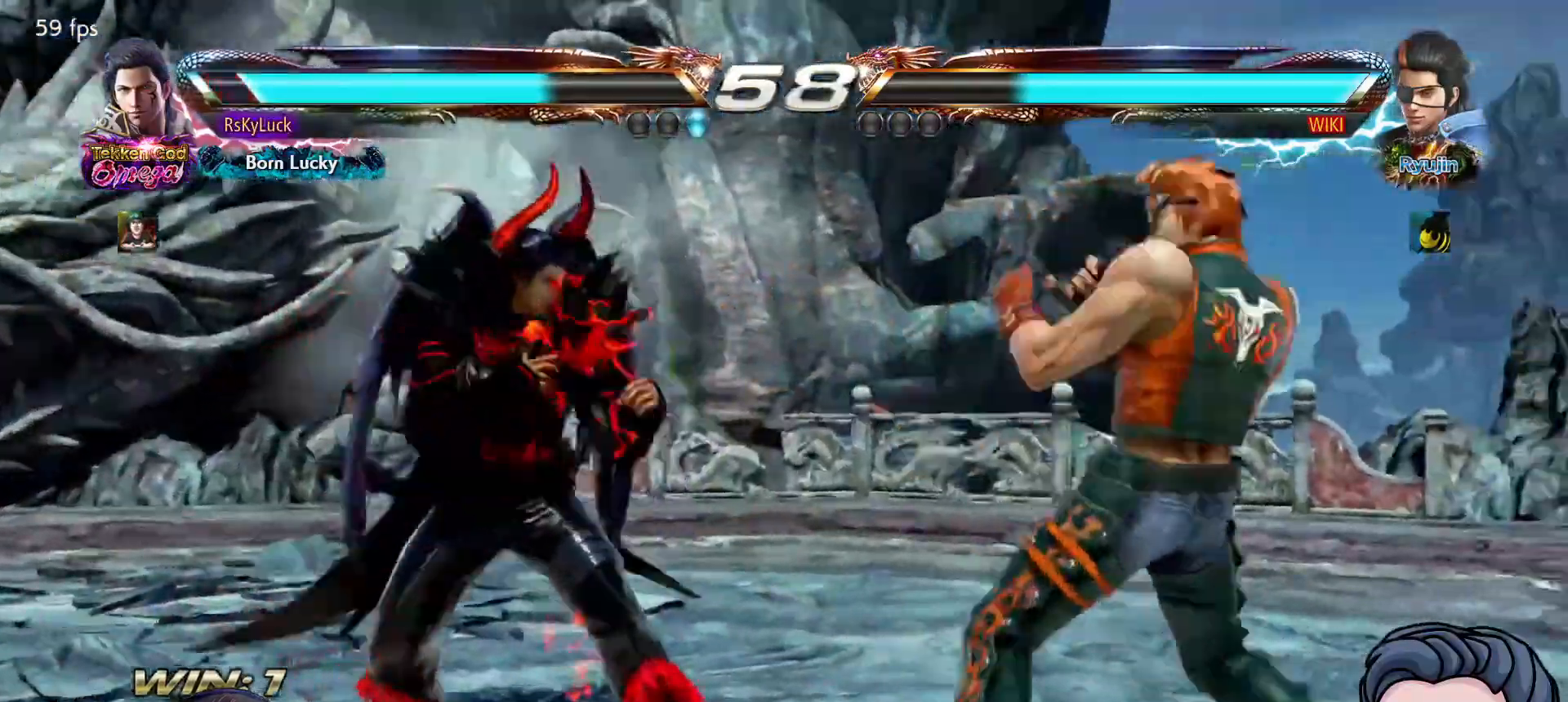
{"buttons": [], "right_stick": "center", "events": [[33, "SQUARE", "up"], [83, "TRIANGLE", "down"], [233, "TRIANGLE", "up"]]}
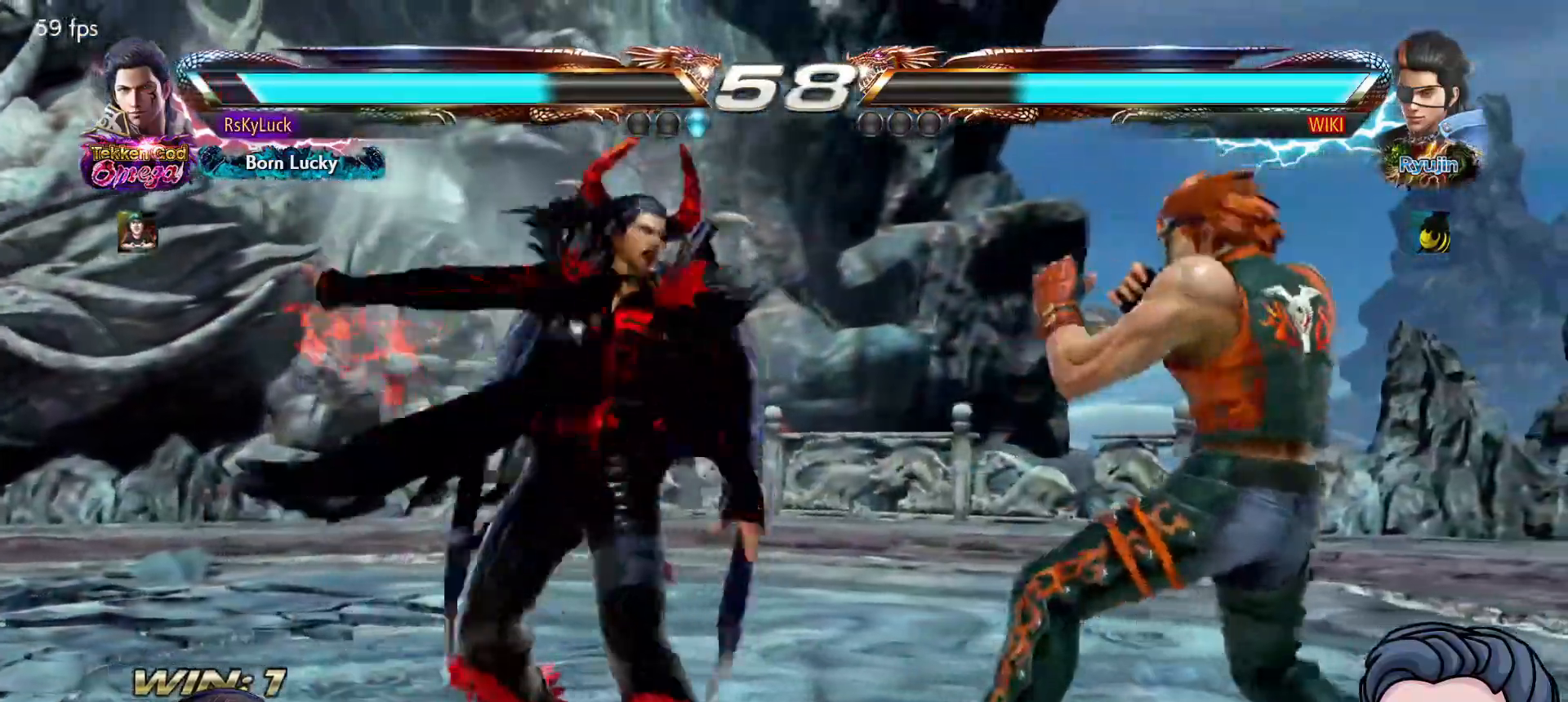
{"buttons": ["DPAD_LEFT"], "right_stick": "center", "events": [[33, "DPAD_LEFT", "down"], [150, "DPAD_LEFT", "up"], [200, "DPAD_LEFT", "down"]]}
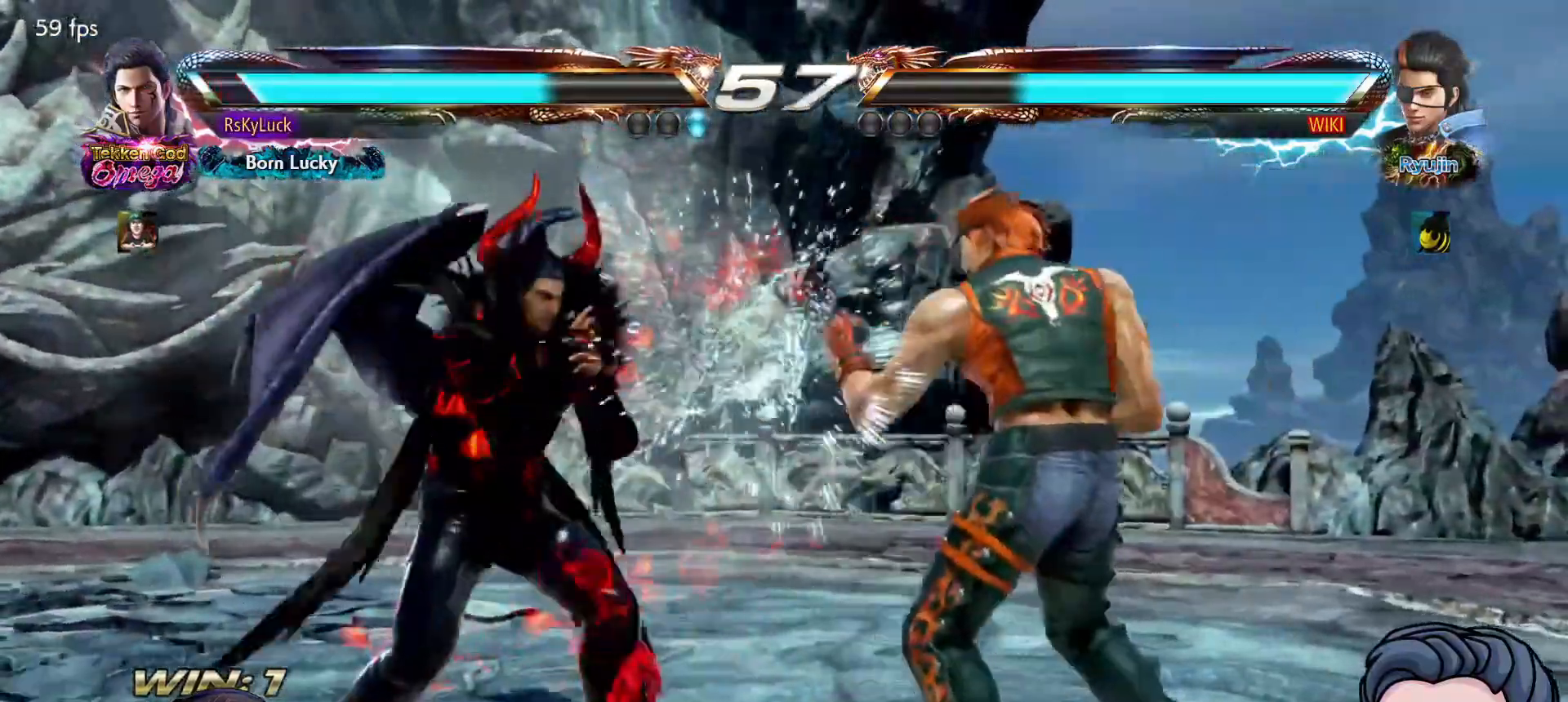
{"buttons": [], "right_stick": "center", "events": [[133, "DPAD_LEFT", "up"], [167, "DPAD_LEFT", "down"], [300, "DPAD_LEFT", "up"], [367, "DPAD_DOWN", "down"], [417, "DPAD_DOWN", "up"]]}
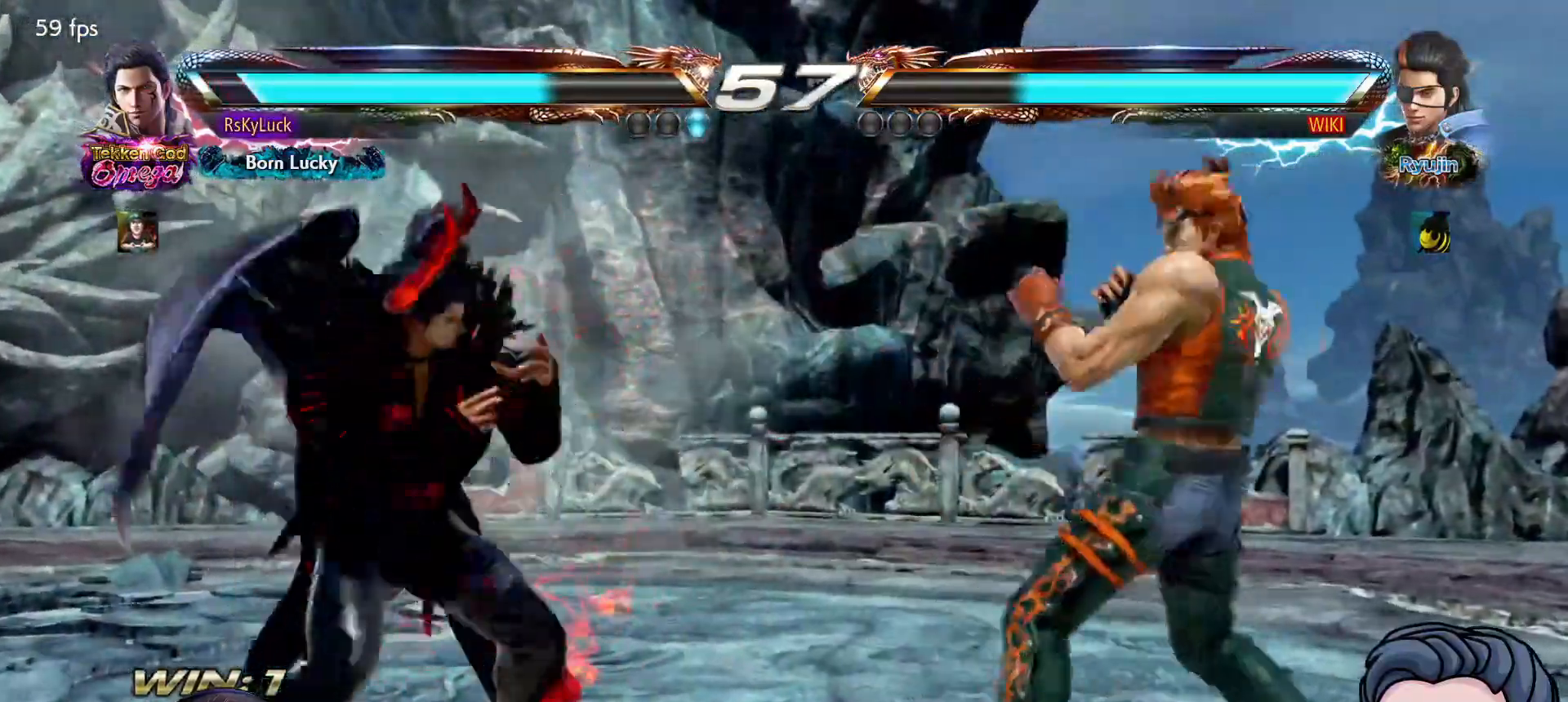
{"buttons": [], "right_stick": "center", "events": [[183, "DPAD_LEFT", "down"], [267, "DPAD_LEFT", "up"], [417, "DPAD_RIGHT", "down"], [483, "DPAD_RIGHT", "up"]]}
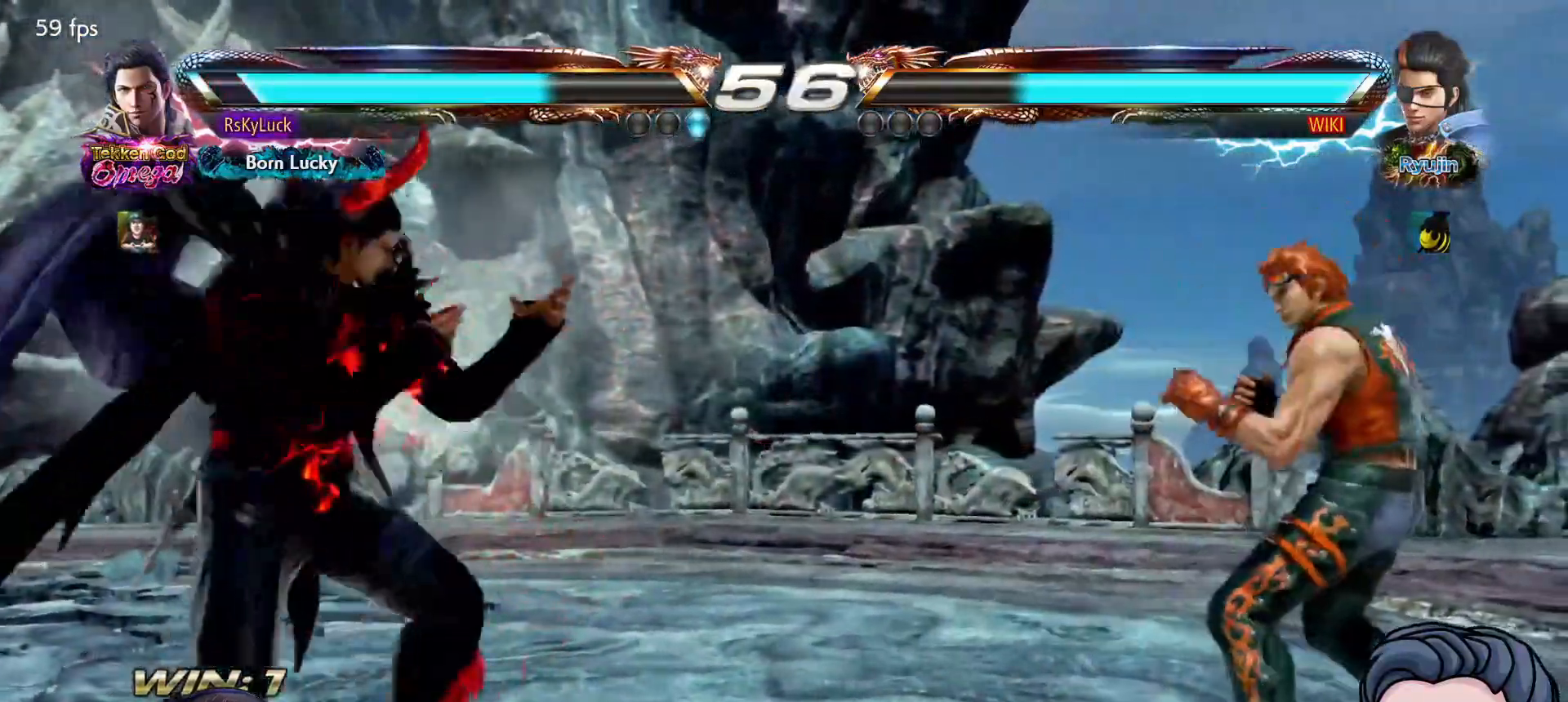
{"buttons": ["DPAD_RIGHT"], "right_stick": "center", "events": [[50, "DPAD_RIGHT", "down"], [117, "DPAD_RIGHT", "up"], [183, "DPAD_LEFT", "down"], [250, "DPAD_LEFT", "up"], [300, "DPAD_LEFT", "down"], [383, "DPAD_LEFT", "up"], [483, "DPAD_RIGHT", "down"]]}
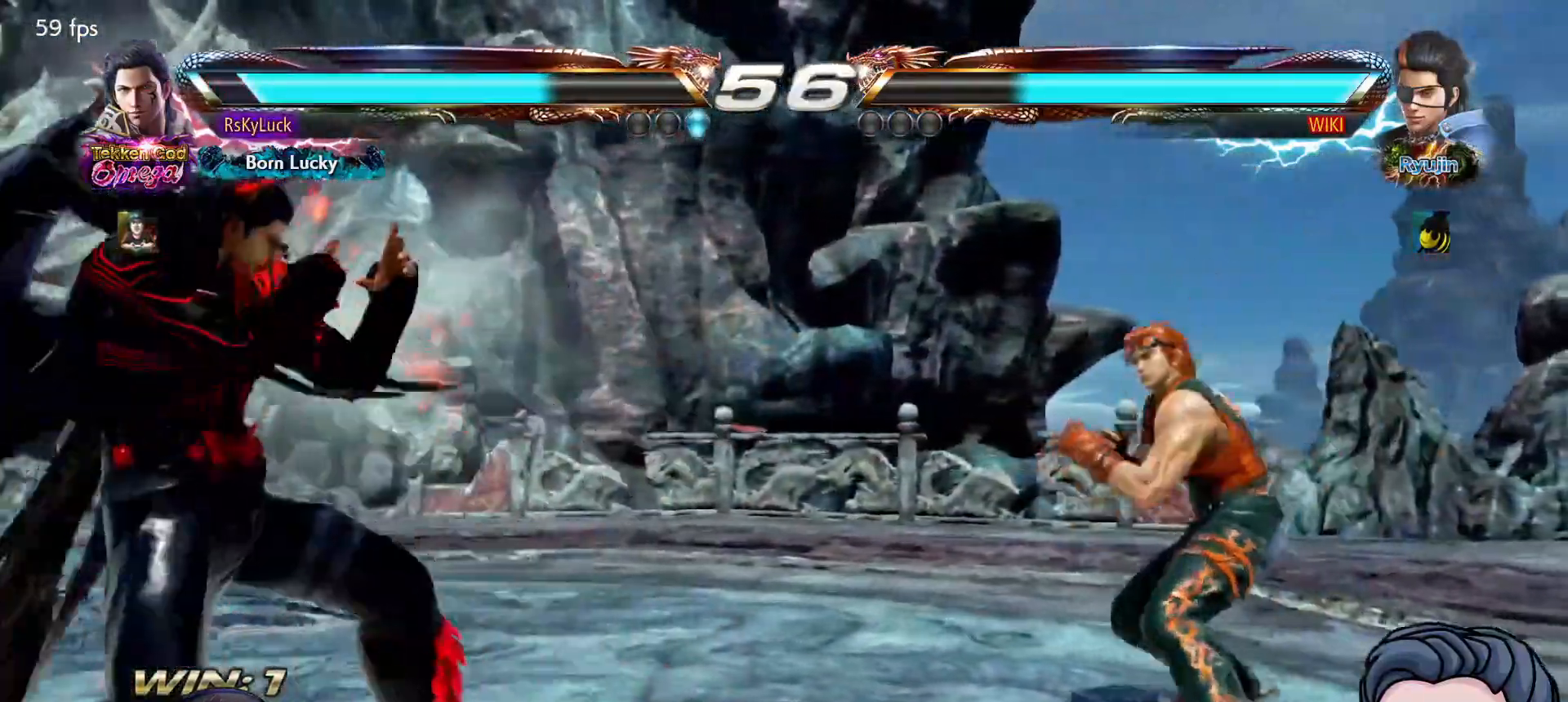
{"buttons": ["DPAD_DOWN"], "right_stick": "center", "events": [[50, "DPAD_RIGHT", "up"], [117, "DPAD_RIGHT", "down"], [183, "DPAD_RIGHT", "up"], [233, "DPAD_LEFT", "down"], [317, "DPAD_LEFT", "up"], [367, "DPAD_LEFT", "down"], [433, "DPAD_LEFT", "up"], [483, "DPAD_DOWN", "down"]]}
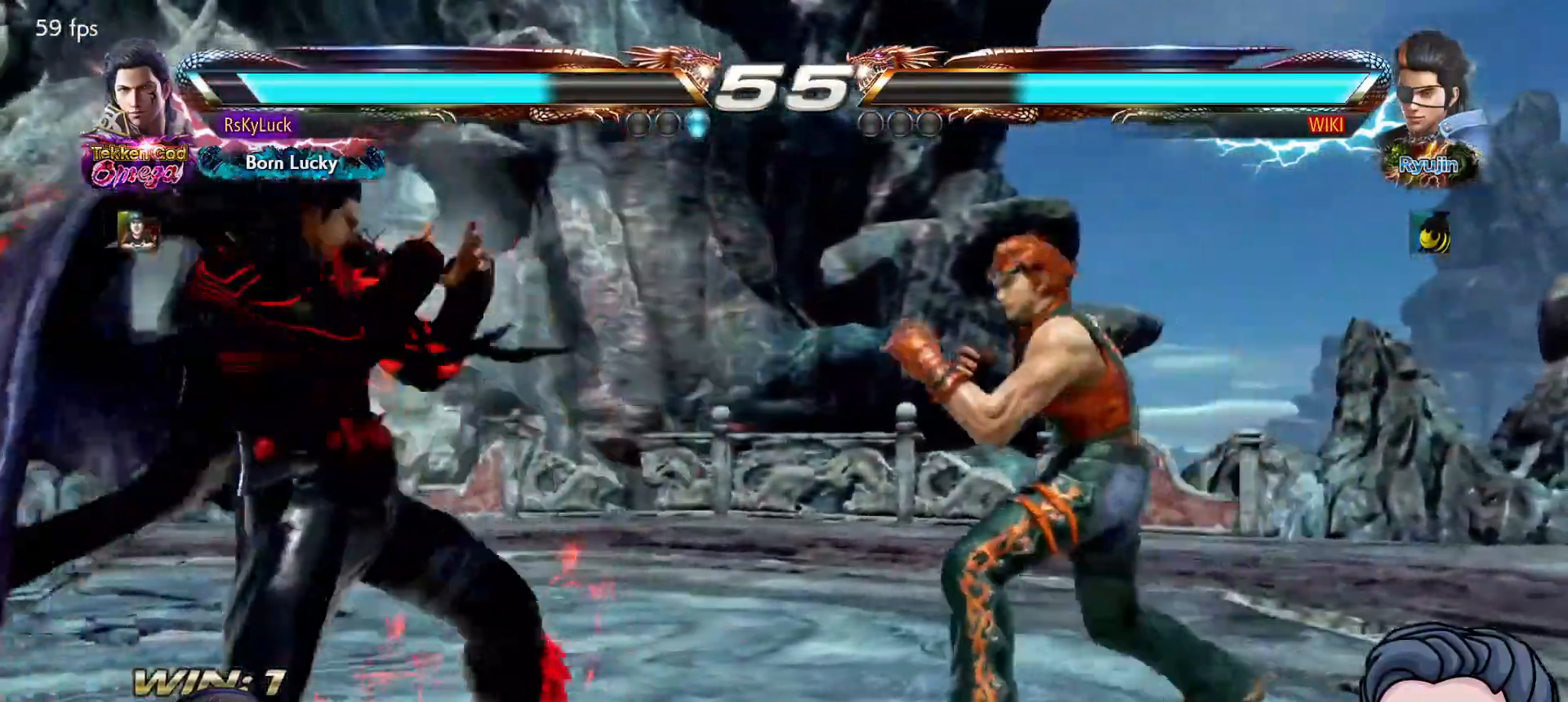
{"buttons": ["DPAD_LEFT"], "right_stick": "center", "events": [[50, "DPAD_DOWN", "up"], [183, "DPAD_UP", "down"], [233, "DPAD_UP", "up"], [350, "DPAD_LEFT", "down"], [450, "DPAD_LEFT", "up"], [500, "DPAD_LEFT", "down"]]}
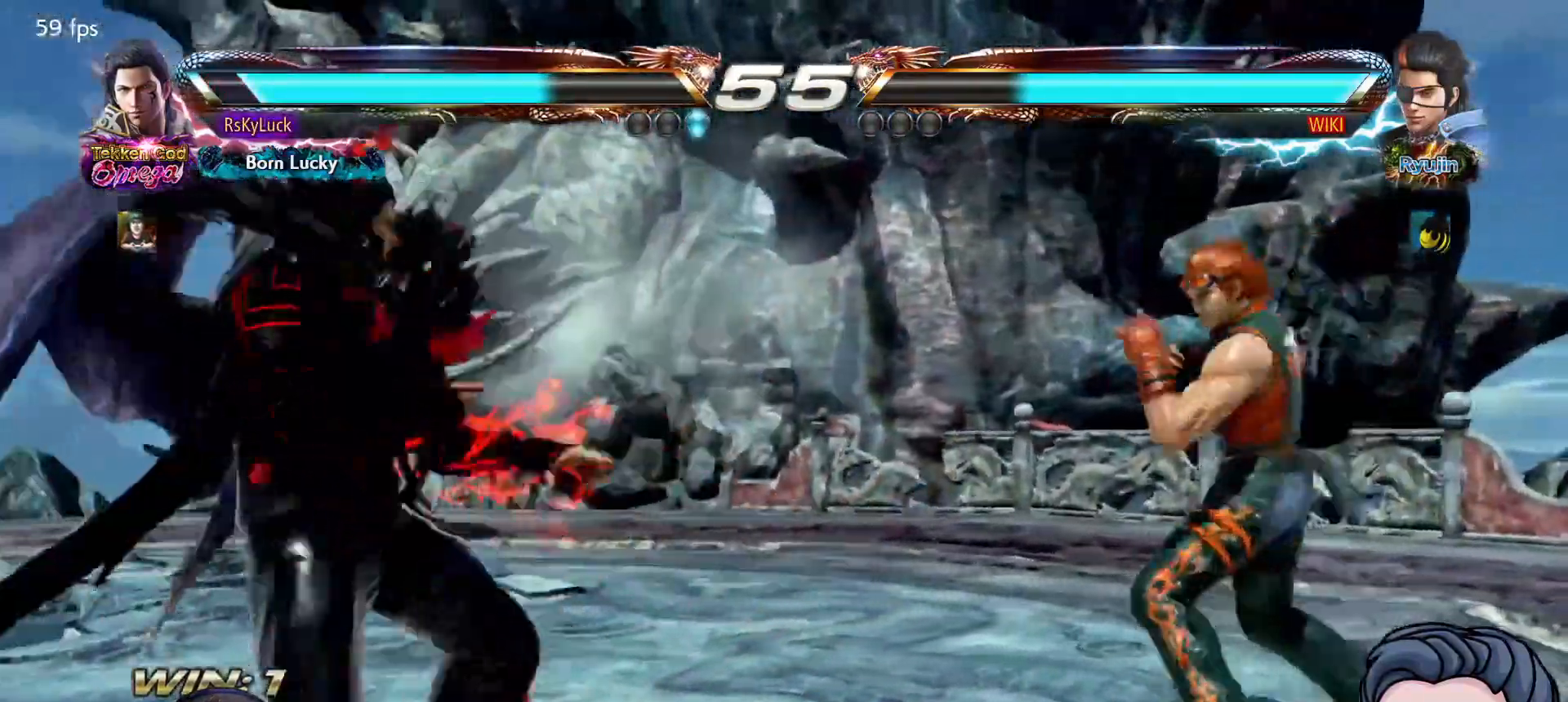
{"buttons": ["DPAD_RIGHT"], "right_stick": "center", "events": [[83, "DPAD_LEFT", "up"], [150, "DPAD_DOWN", "down"], [217, "DPAD_DOWN", "up"], [350, "DPAD_RIGHT", "down"], [417, "DPAD_RIGHT", "up"], [500, "DPAD_RIGHT", "down"]]}
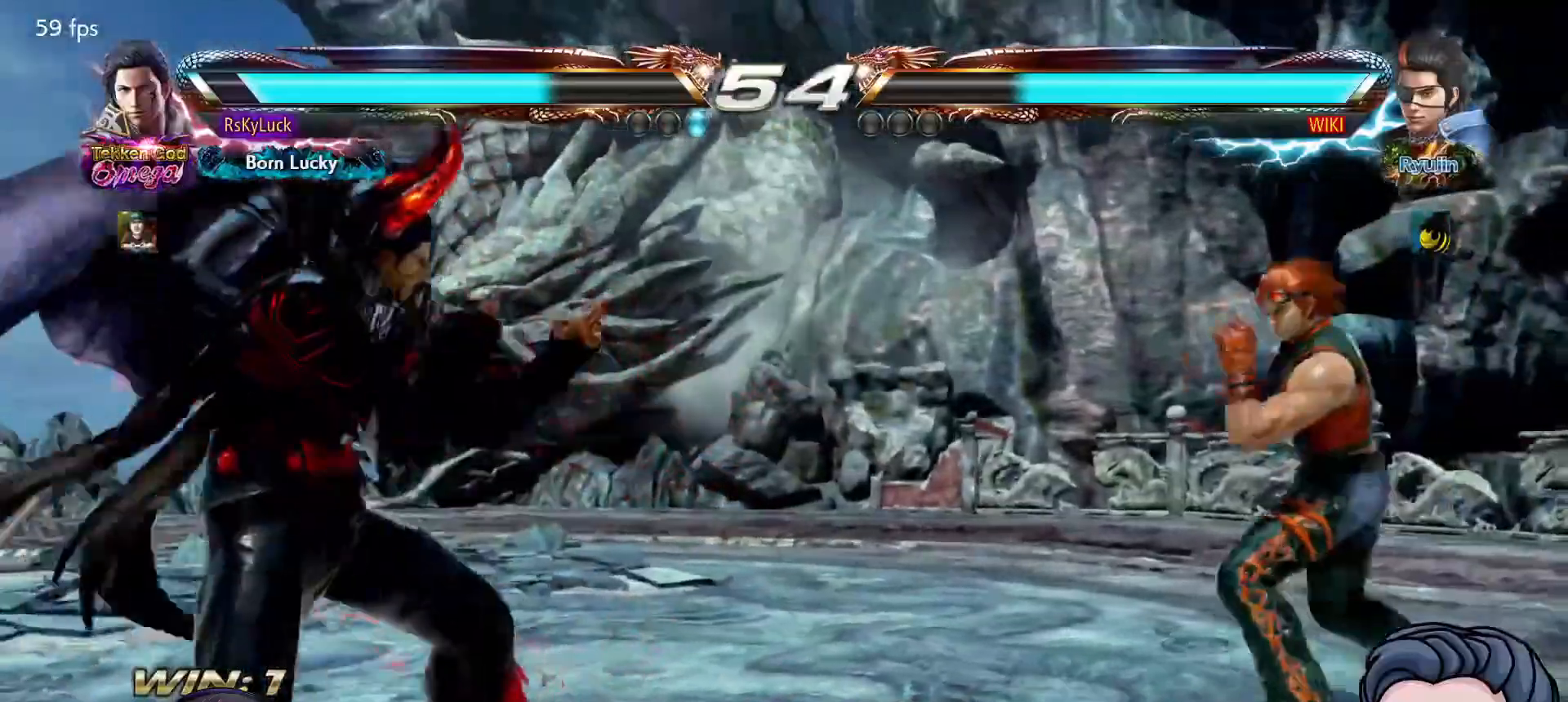
{"buttons": ["TRIANGLE"], "right_stick": "center", "events": [[17, "DPAD_RIGHT", "up"], [67, "DPAD_RIGHT", "down"], [100, "TRIANGLE", "down"], [217, "DPAD_RIGHT", "up"], [283, "TRIANGLE", "up"], [417, "TRIANGLE", "down"]]}
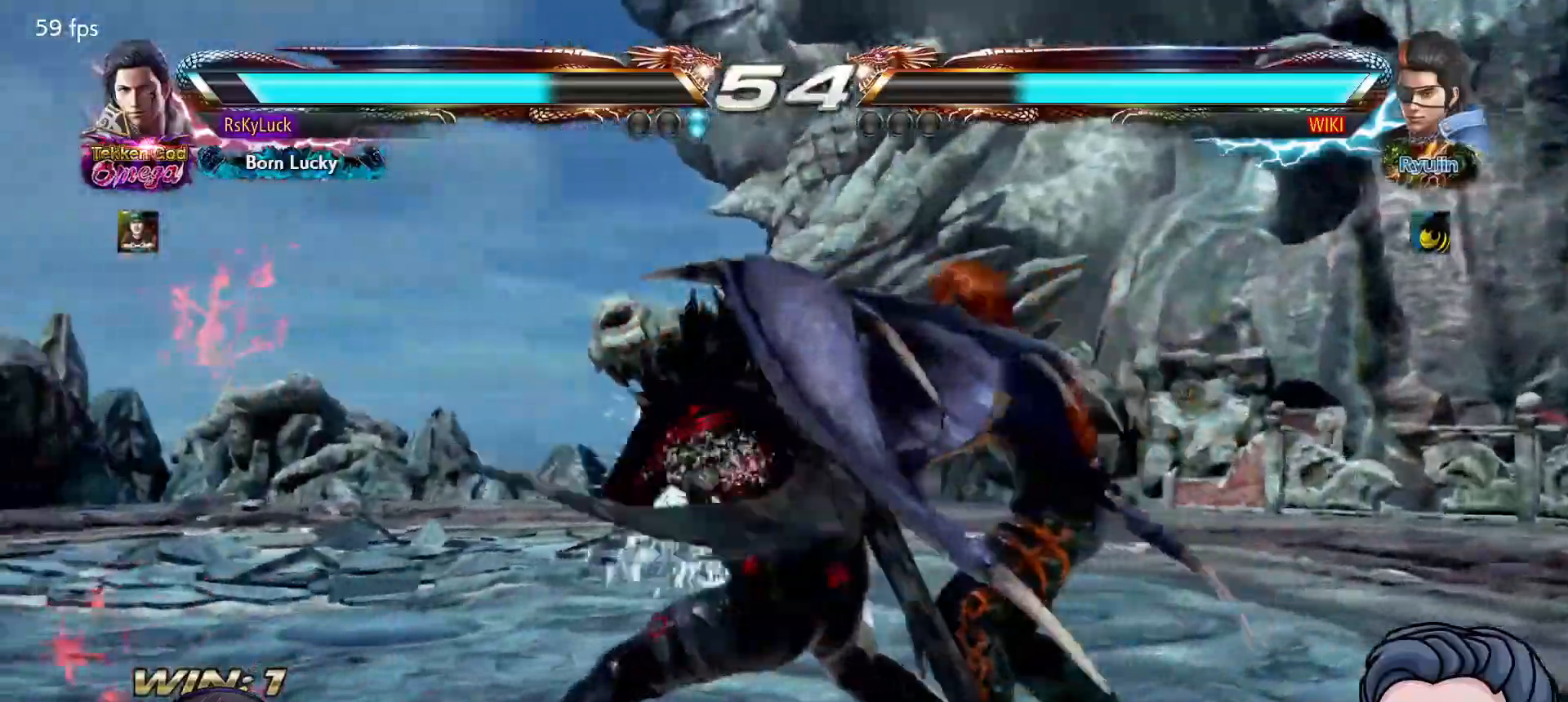
{"buttons": [], "right_stick": "center", "events": [[33, "TRIANGLE", "up"]]}
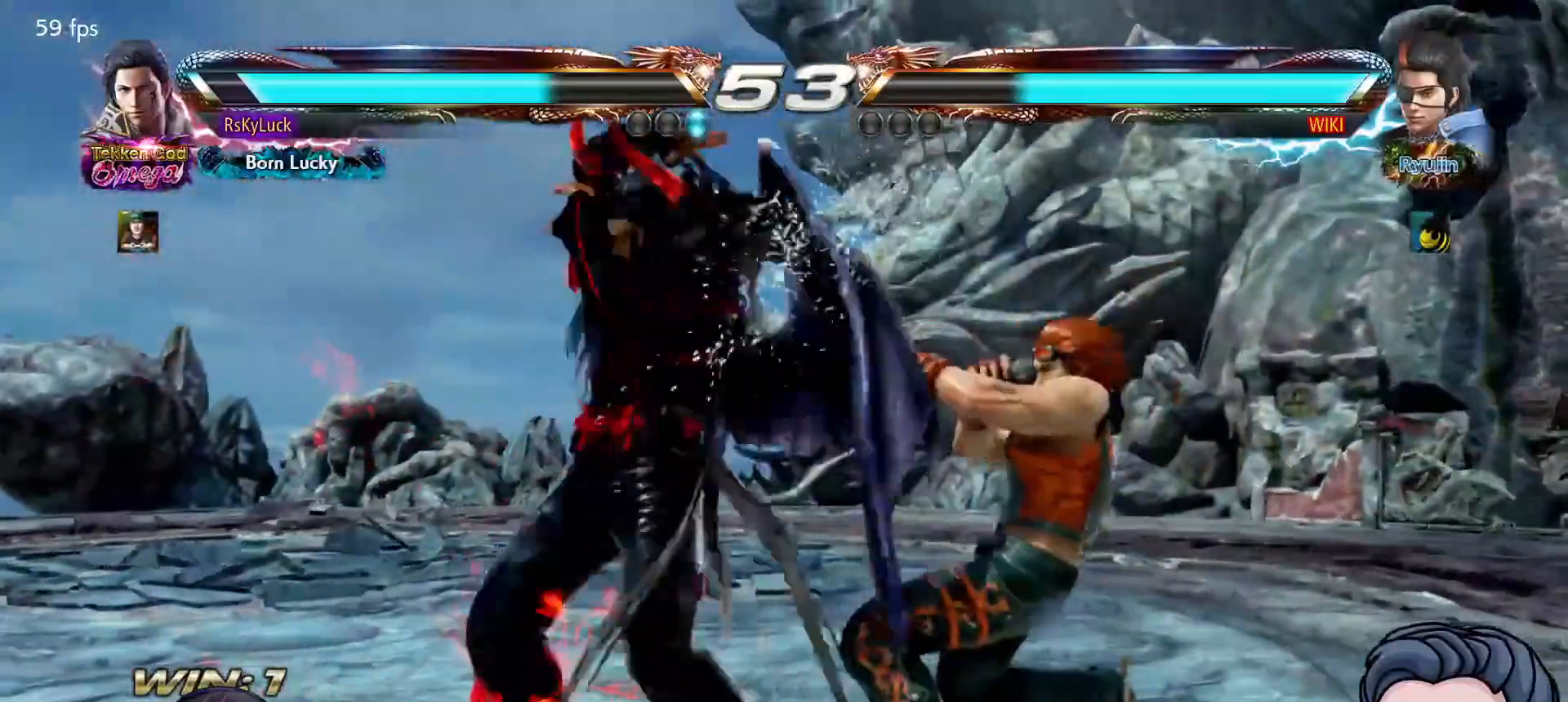
{"buttons": ["CIRCLE"], "right_stick": "center", "events": [[117, "DPAD_DOWN", "down"], [200, "DPAD_DOWN", "up"], [417, "CIRCLE", "down"]]}
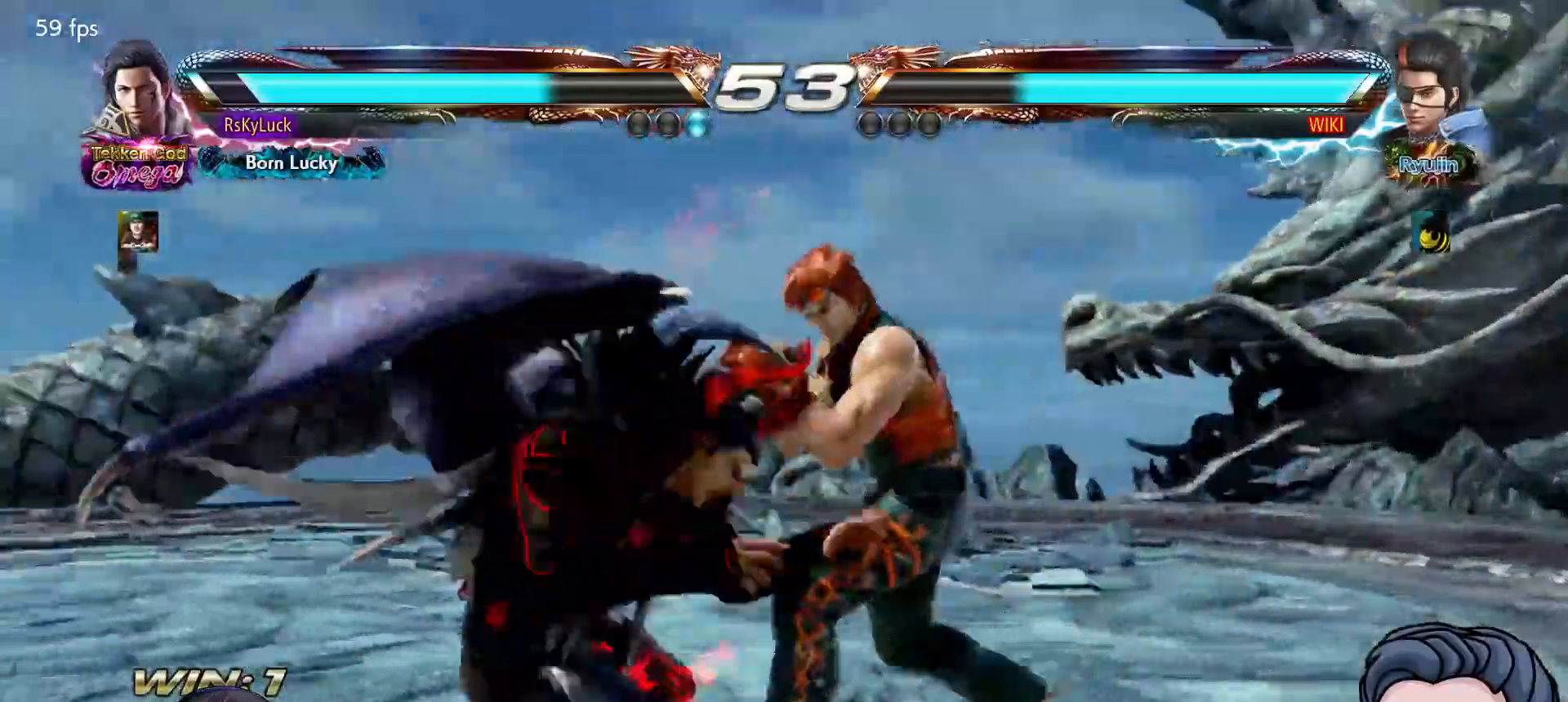
{"buttons": [], "right_stick": "center", "events": [[83, "CIRCLE", "up"]]}
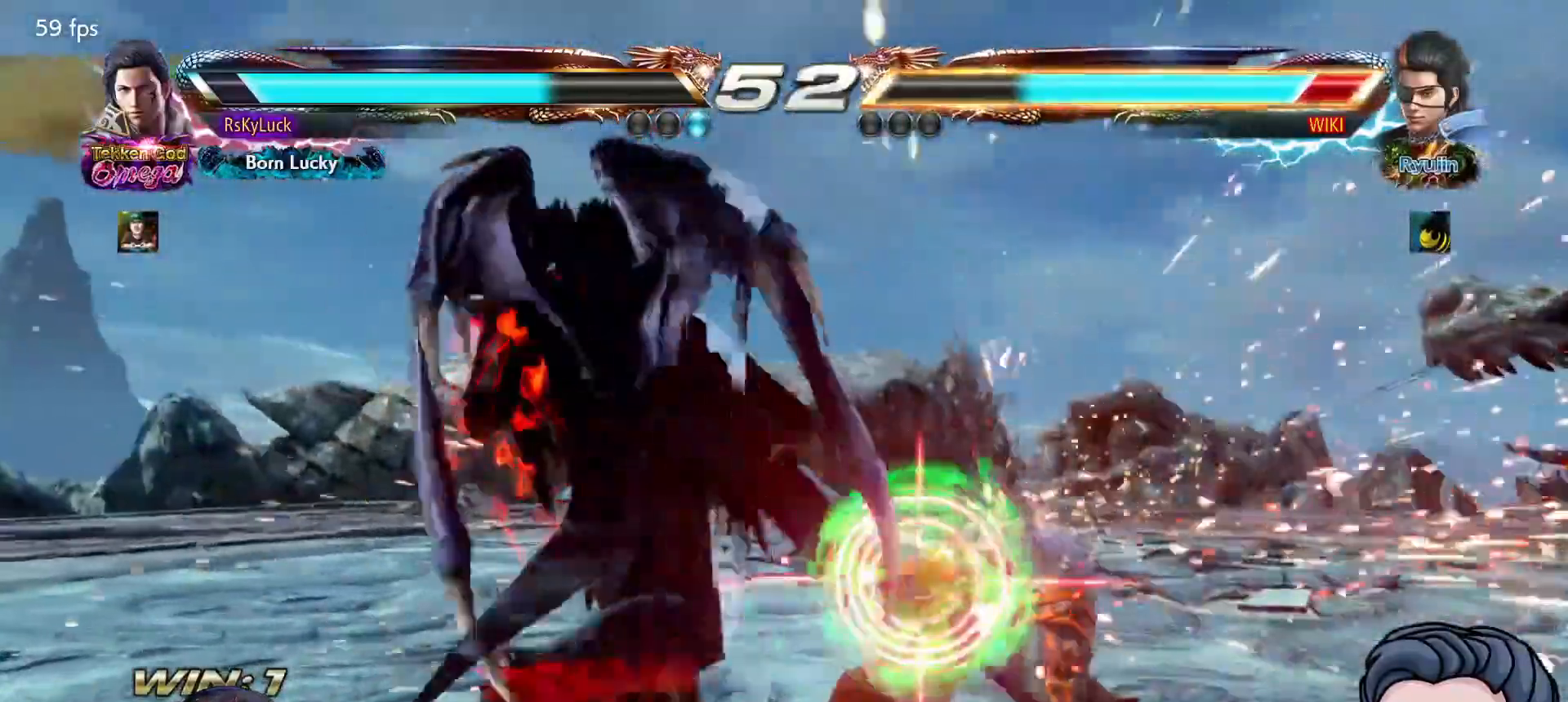
{"buttons": ["CROSS", "DPAD_RIGHT"], "right_stick": "center", "events": [[50, "DPAD_RIGHT", "down"], [100, "CROSS", "down"], [217, "CROSS", "up"], [283, "CROSS", "down"], [383, "CROSS", "up"], [433, "CROSS", "down"]]}
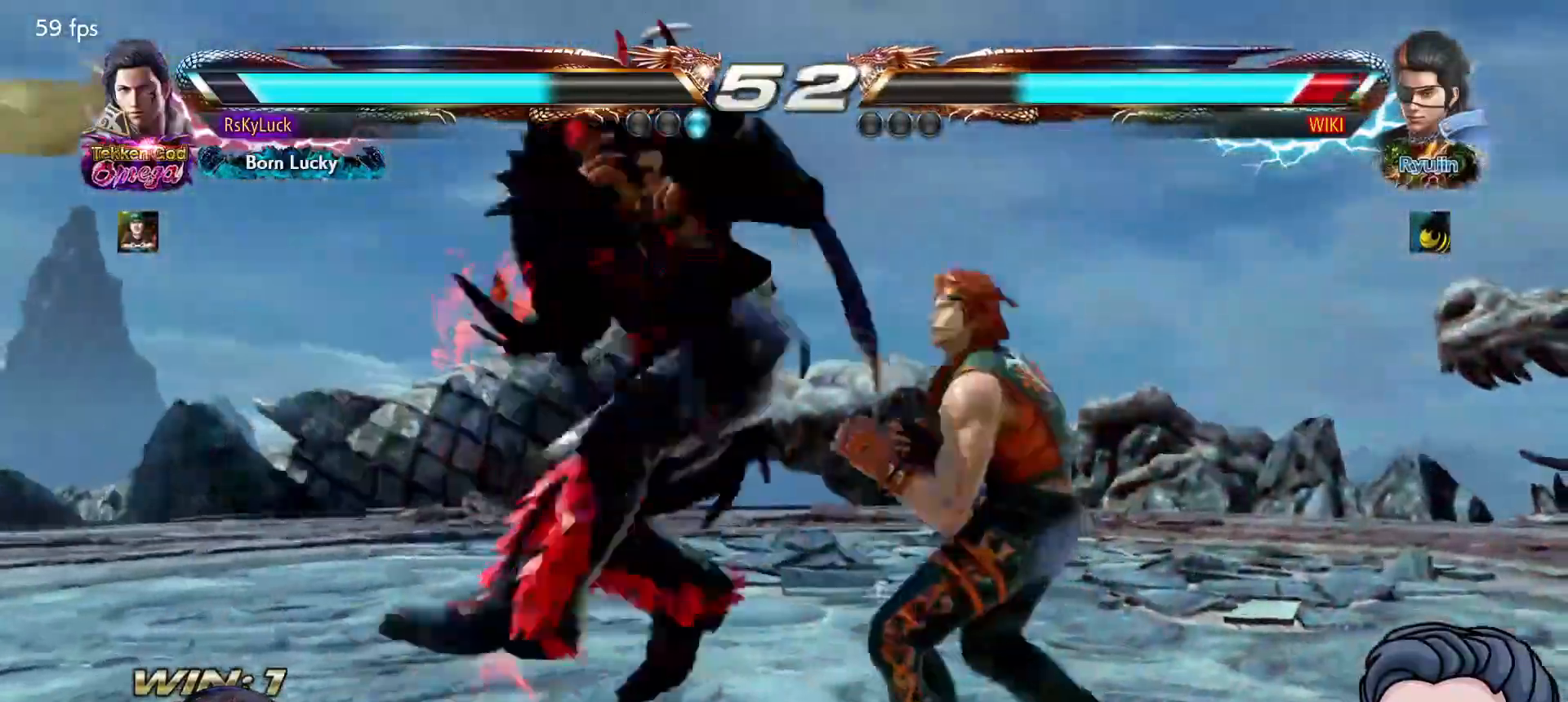
{"buttons": [], "right_stick": "center", "events": [[33, "DPAD_RIGHT", "up"], [217, "CROSS", "up"], [383, "CIRCLE", "down"], [483, "CIRCLE", "up"]]}
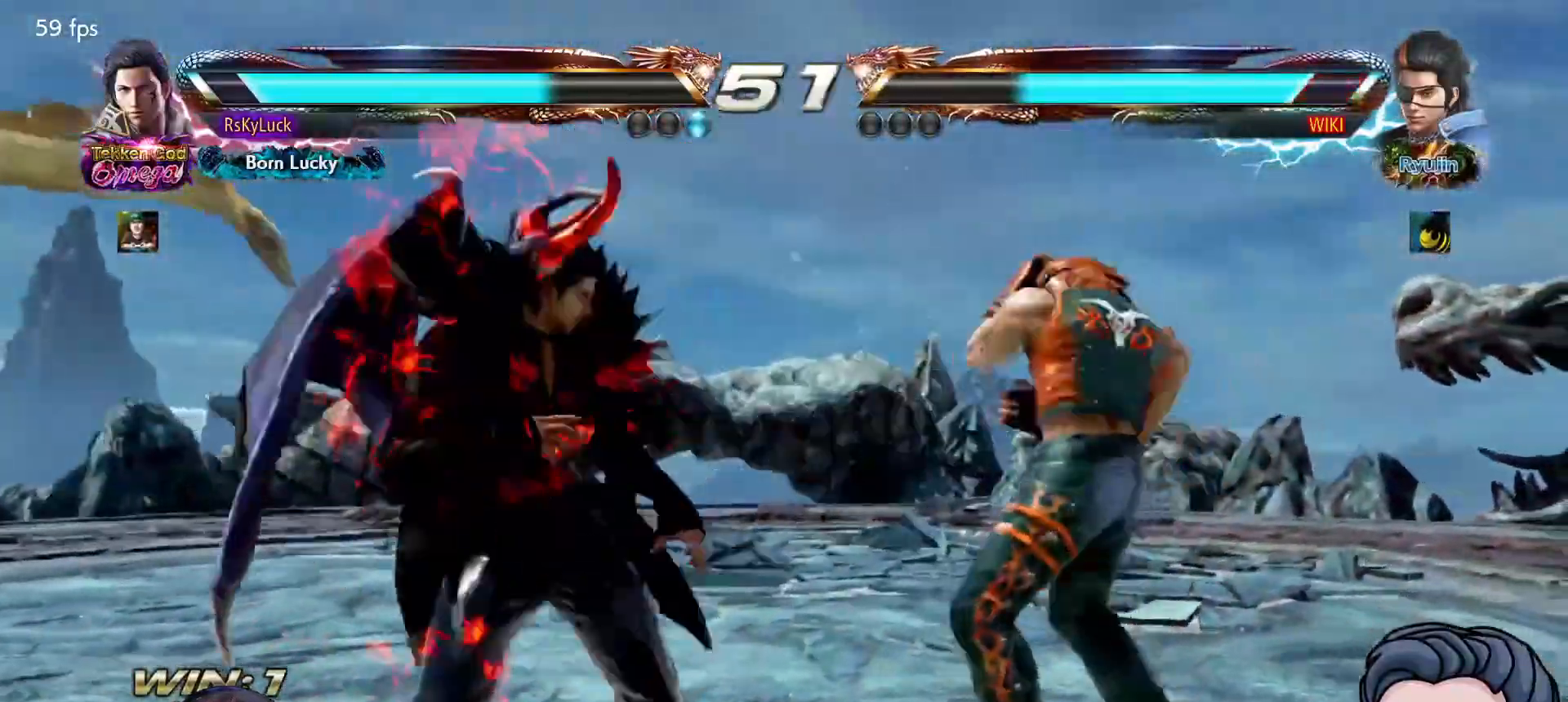
{"buttons": [], "right_stick": "center", "events": [[33, "CIRCLE", "down"], [133, "CIRCLE", "up"], [167, "CIRCLE", "down"], [317, "CIRCLE", "up"]]}
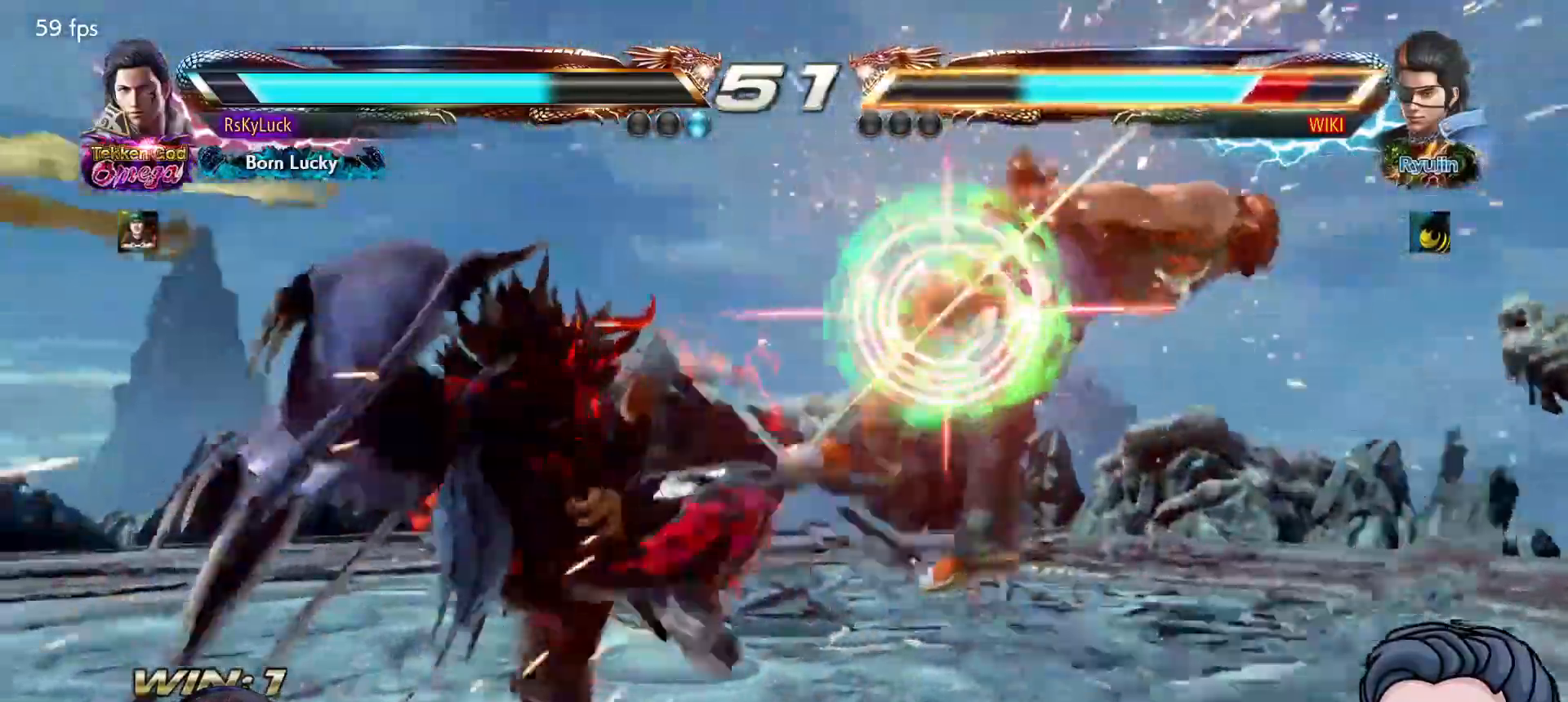
{"buttons": [], "right_stick": "center", "events": [[83, "TRIANGLE", "down"], [183, "TRIANGLE", "up"], [250, "SQUARE", "down"], [367, "SQUARE", "up"]]}
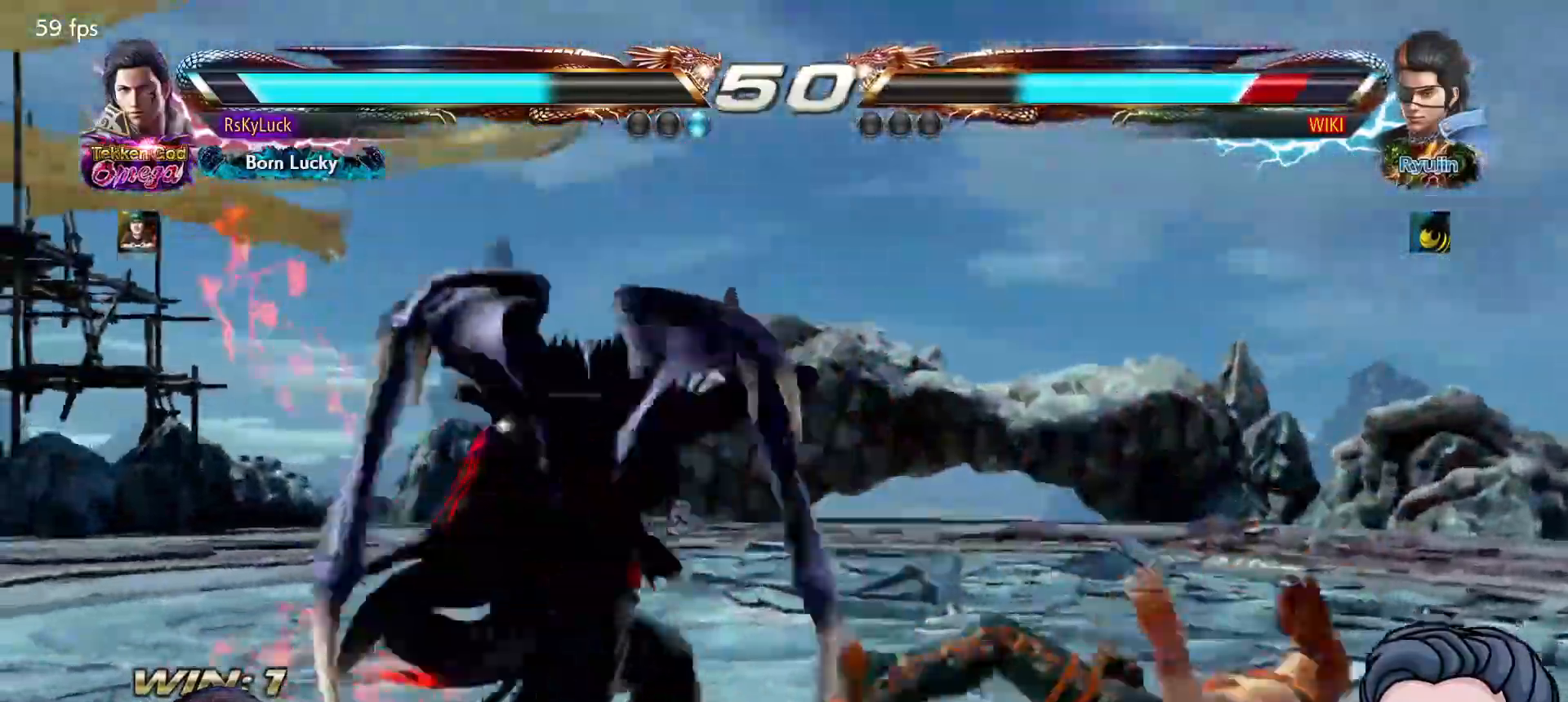
{"buttons": ["DPAD_LEFT"], "right_stick": "center", "events": [[483, "DPAD_LEFT", "down"]]}
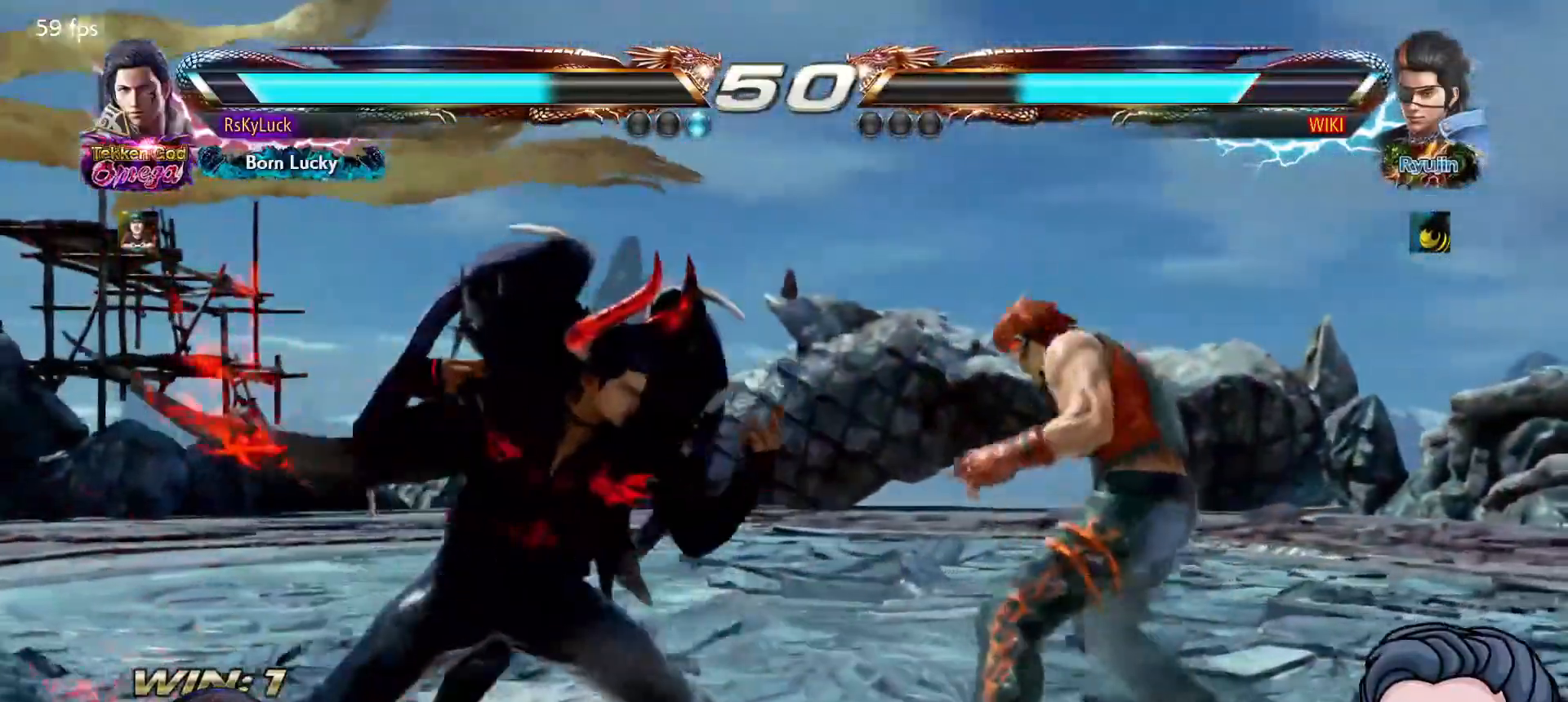
{"buttons": [], "right_stick": "center", "events": [[83, "DPAD_LEFT", "up"], [133, "DPAD_LEFT", "down"], [283, "DPAD_LEFT", "up"], [350, "DPAD_DOWN", "down"], [433, "DPAD_DOWN", "up"]]}
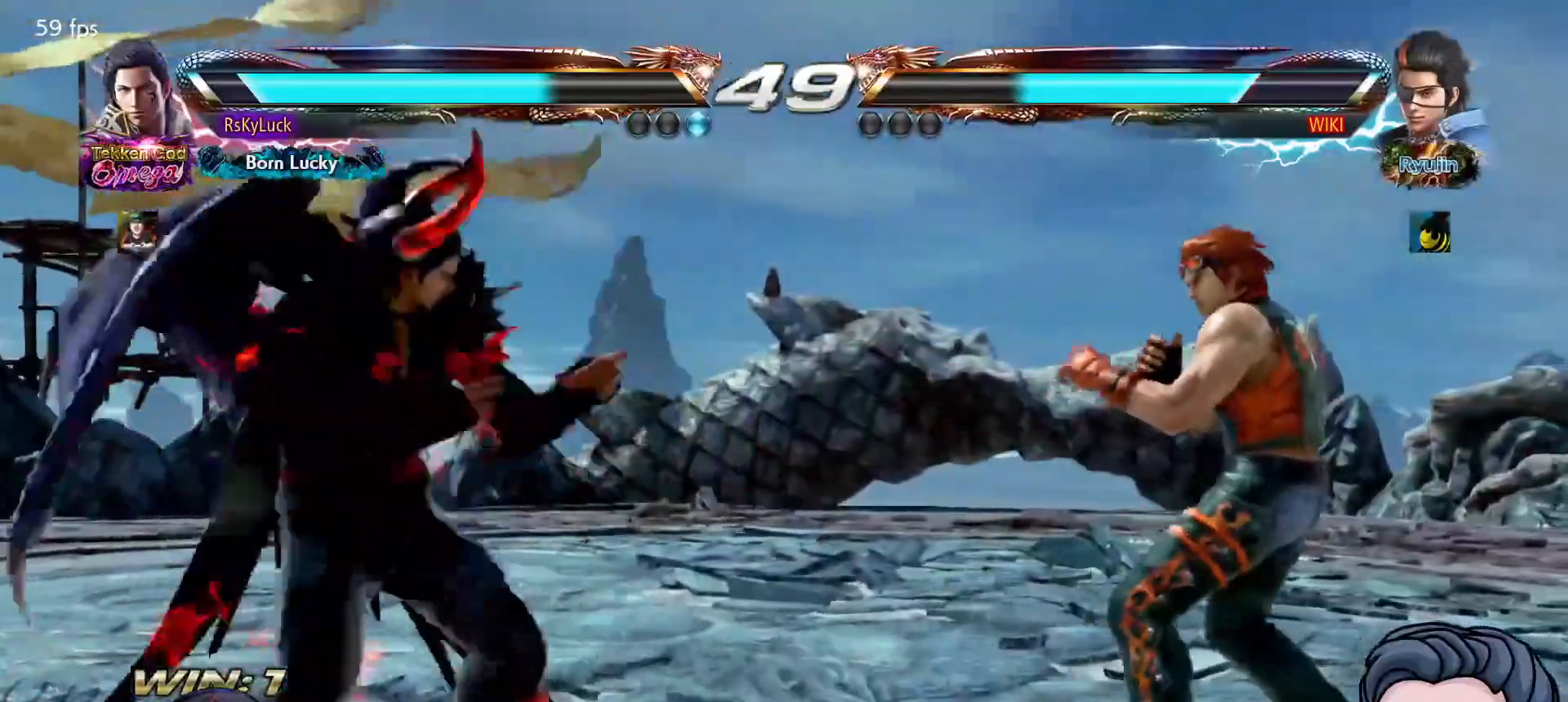
{"buttons": [], "right_stick": "center", "events": [[50, "DPAD_RIGHT", "down"], [117, "DPAD_RIGHT", "up"], [183, "DPAD_RIGHT", "down"], [267, "DPAD_RIGHT", "up"], [333, "DPAD_DOWN", "down"], [367, "CROSS", "down"], [500, "CROSS", "up"], [500, "DPAD_DOWN", "up"]]}
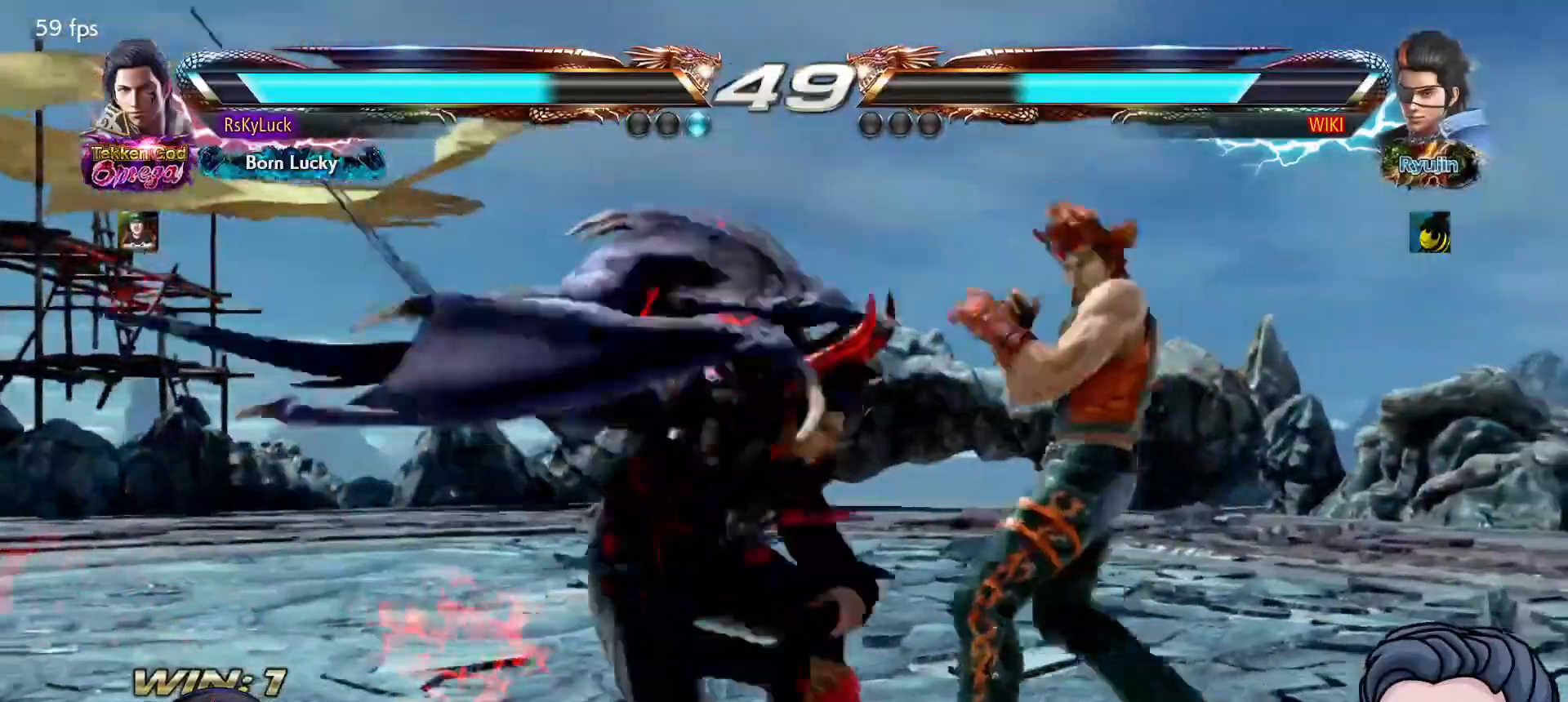
{"buttons": [], "right_stick": "center", "events": []}